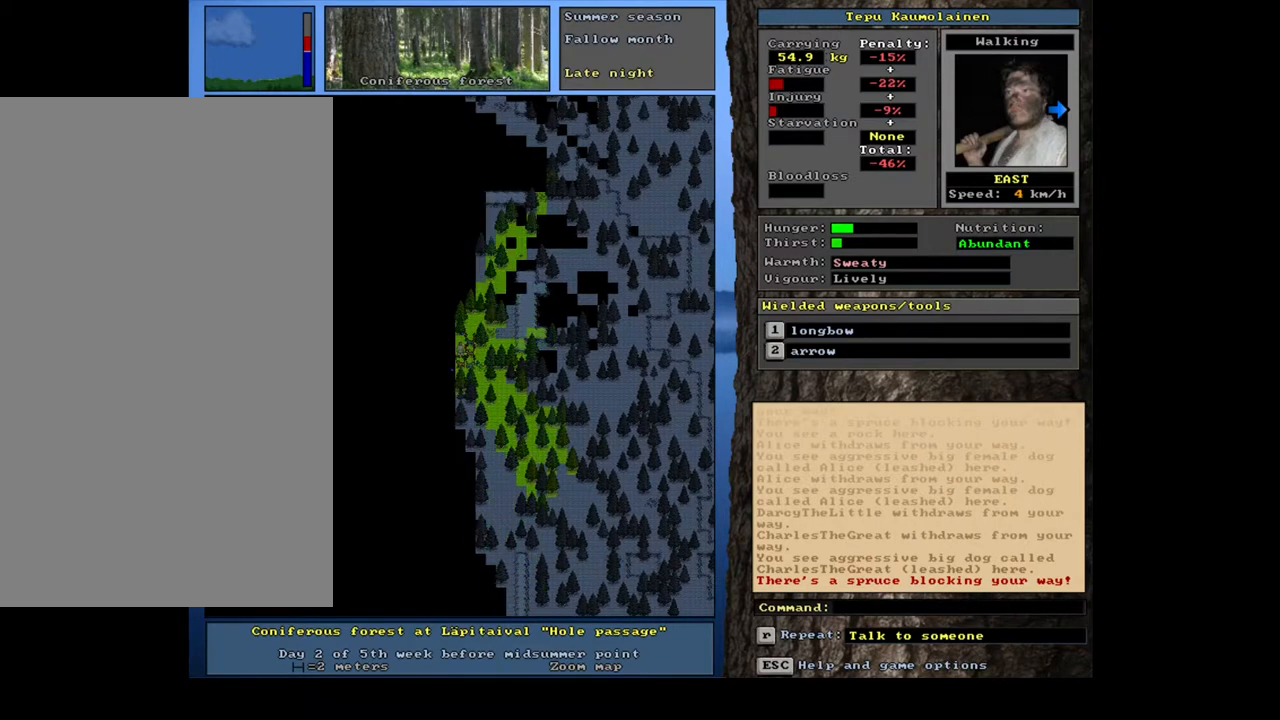
Gameplay with keyboard and mouse; each line is a JSON object with the keys and mouse buttons held at the frame after it. "events" lists presses ("down") and releases ("up") of ".", "/", "0", "1", "2", "3", "4", "5", "6", "7", "8", "9", "a", "alt_l", "alt_r", "b", "backslash", "backspace", "c", "caps_lock", "comma", "ctrl_l", "ctrl_r", "d", "down", "e", "equals", "escape", "f", "f1", "f10", "f11", "f12", "f2", "f3", "f4", "f5", "f6", "f7", "f8", "f9", "g", "h", "i", "j", "k", "l", "lbracket", "left", "m", "minus", "n", "num0", "num1", "num2", "num3", "num4", "num5", "num6", "num7", "num8", "num9", "o", "p", "q", "quote", "r", "rbracket", "return", "right", "s", "semicolon", "shift_l", "shift_r", "space", "super", "t", "tab", "tilde", "u", "up", "v", "w", "x", "y", "z", "mouse_left", "mouse_wheel", "mouse_right", "mouse_mb4" and "mouse_mb5" between this image and that frame as [ms after this image, input, new state], when the widget could be followed in between. "mouse_left", "mouse_wheel", "mouse_right", "mouse_mb4", "mouse_mb5" = the "left", "wheel", "right", "mb4", "mb5" buttons of the "mouse" list. No other keys are recorded. "wheel" means that the mouse wheel is clicked or scrolled. Mouse movement is not recorded.
{"keys": ["ctrl_l"], "mouse": [], "events": [[150, "num8", "down"], [233, "num8", "up"], [333, "num7", "down"], [450, "num7", "up"]]}
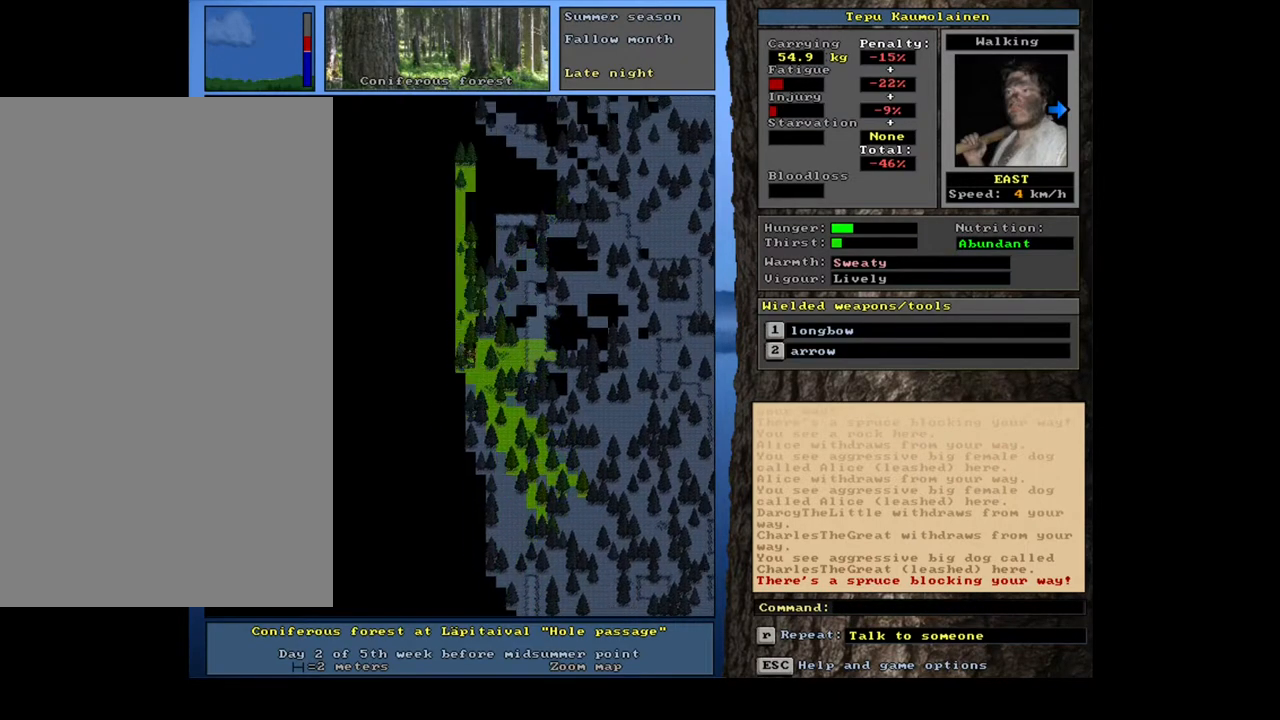
{"keys": ["ctrl_l", "num8"], "mouse": [], "events": [[283, "num8", "down"], [333, "num7", "down"], [450, "num7", "up"], [450, "num8", "up"], [500, "num8", "down"]]}
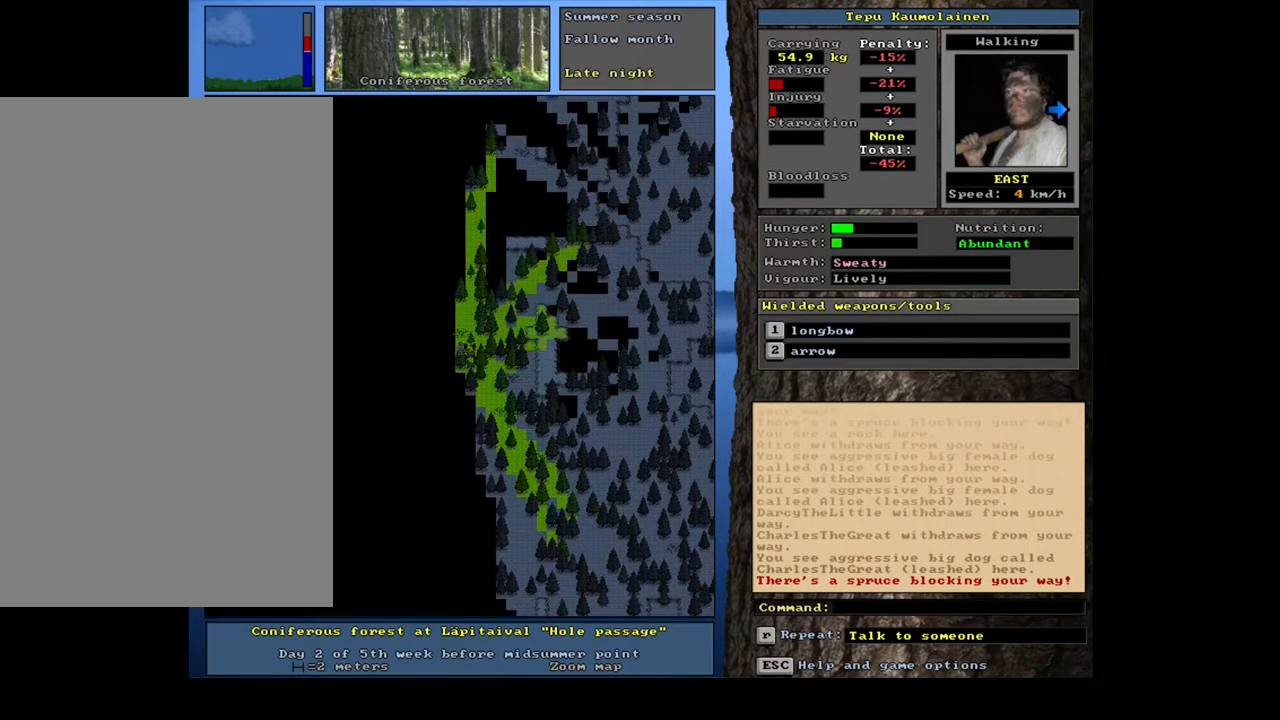
{"keys": [], "mouse": [], "events": [[233, "num8", "up"], [317, "ctrl_l", "up"], [383, "num3", "down"], [500, "num3", "up"]]}
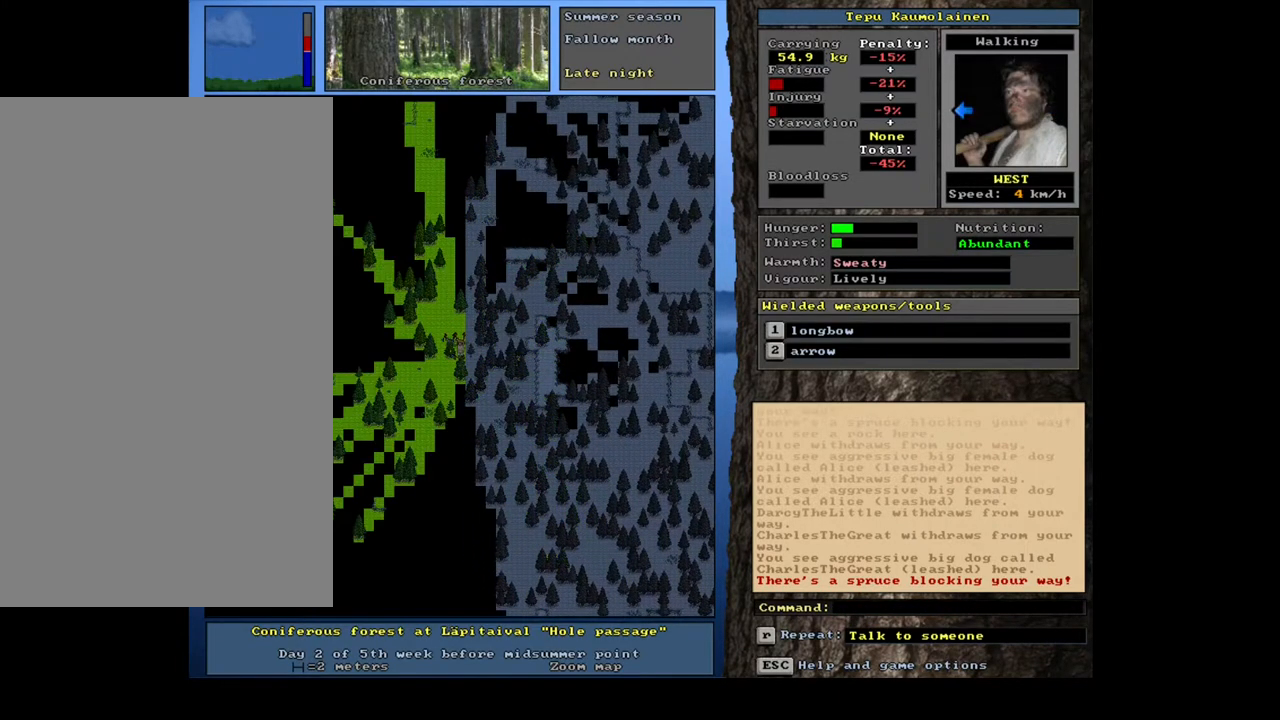
{"keys": ["ctrl_l", "num8"], "mouse": [], "events": [[67, "num3", "down"], [133, "num3", "up"], [167, "ctrl_l", "down"], [317, "num8", "down"], [367, "num7", "down"], [483, "num7", "up"]]}
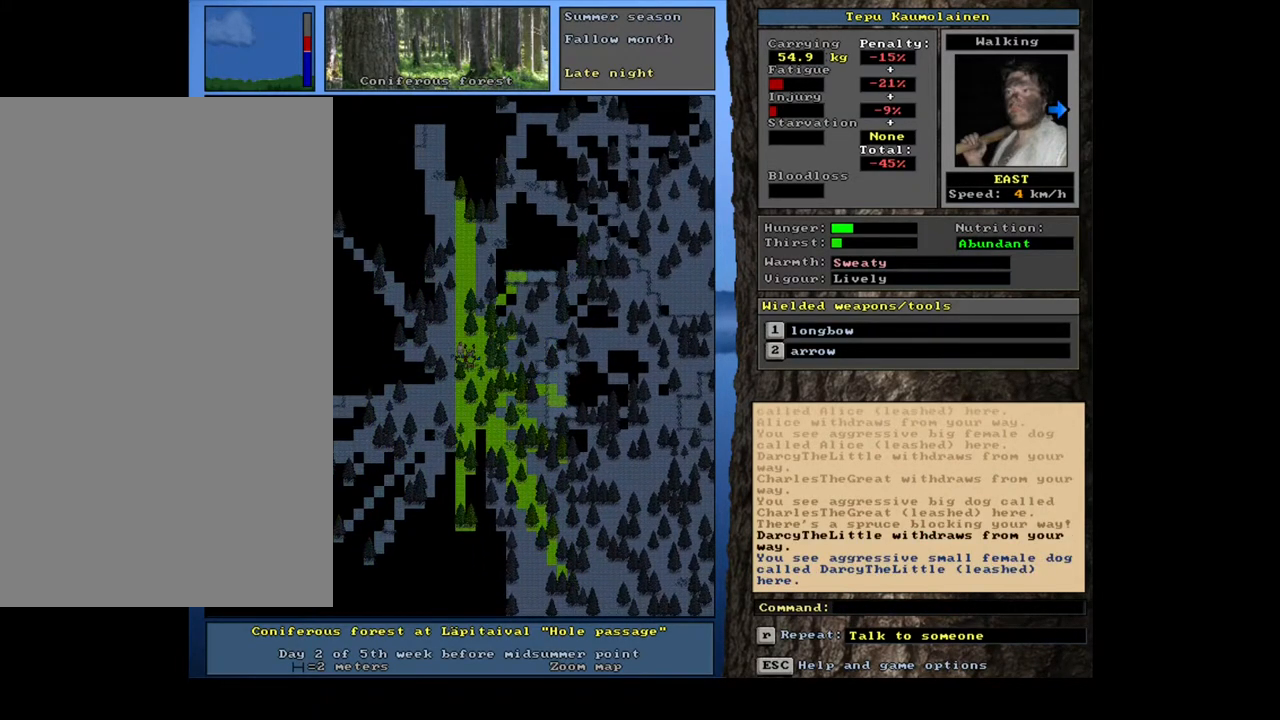
{"keys": [], "mouse": [], "events": [[117, "num7", "down"], [167, "num7", "up"], [167, "num8", "up"], [500, "ctrl_l", "up"]]}
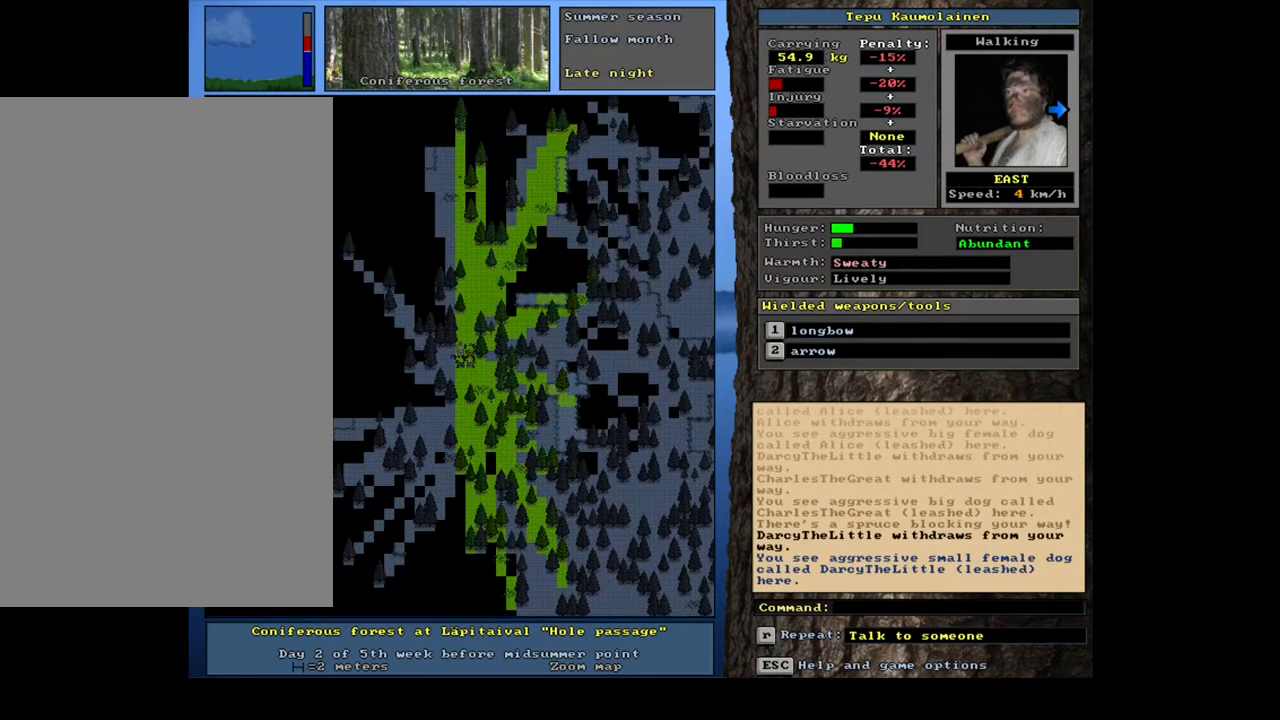
{"keys": ["ctrl_l"], "mouse": [], "events": [[467, "ctrl_l", "down"]]}
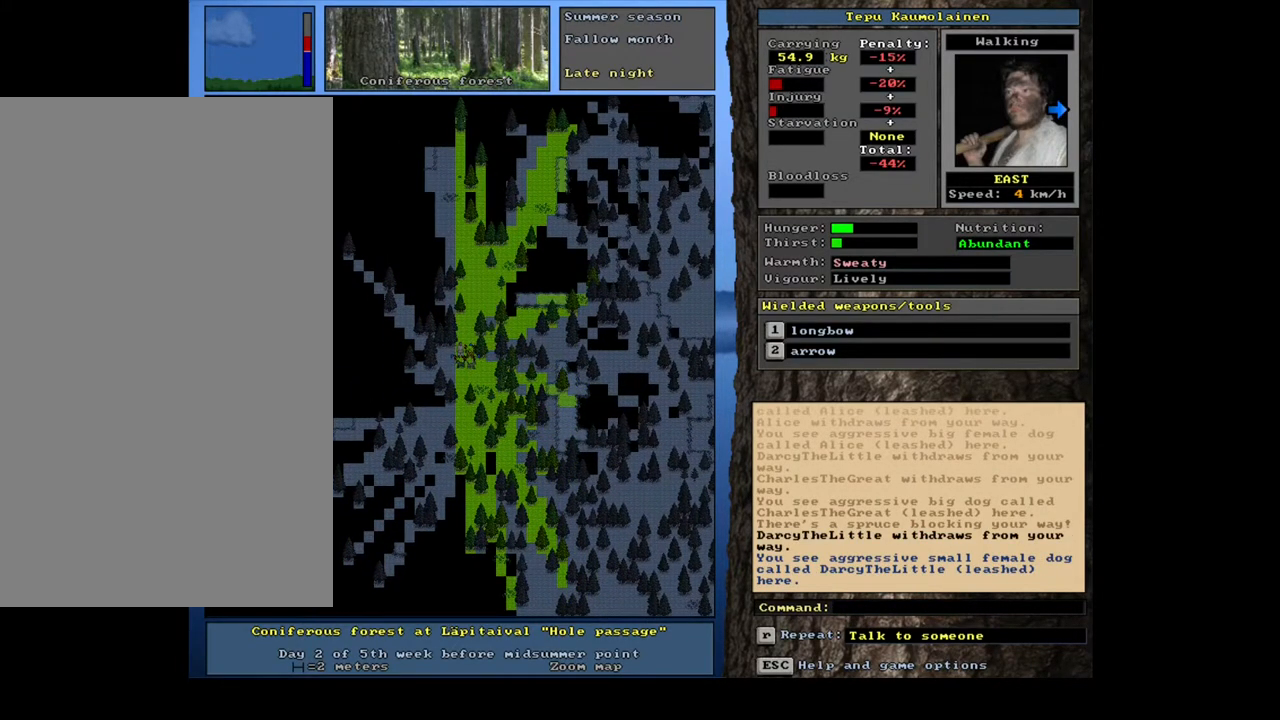
{"keys": ["ctrl_l"], "mouse": [], "events": [[167, "num4", "down"], [283, "num4", "up"], [367, "num4", "down"], [433, "num4", "up"]]}
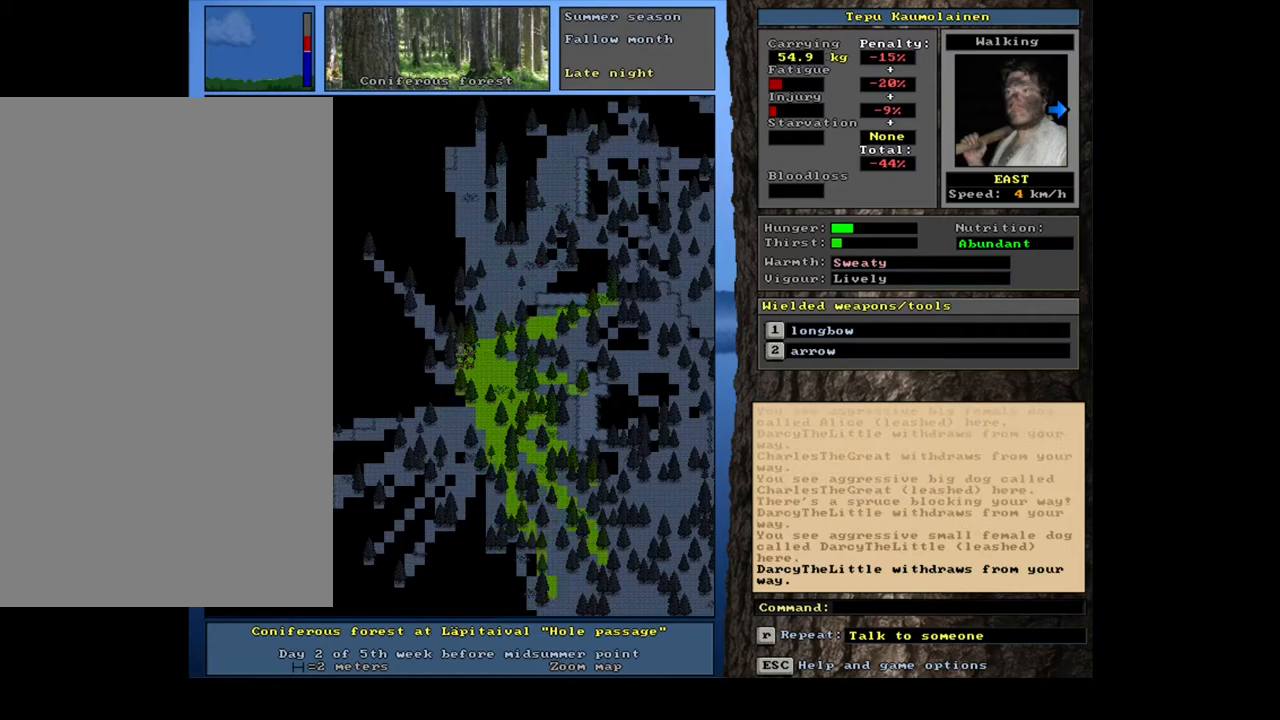
{"keys": ["ctrl_l"], "mouse": [], "events": [[33, "num7", "down"], [133, "num7", "up"], [217, "num7", "down"], [300, "num7", "up"]]}
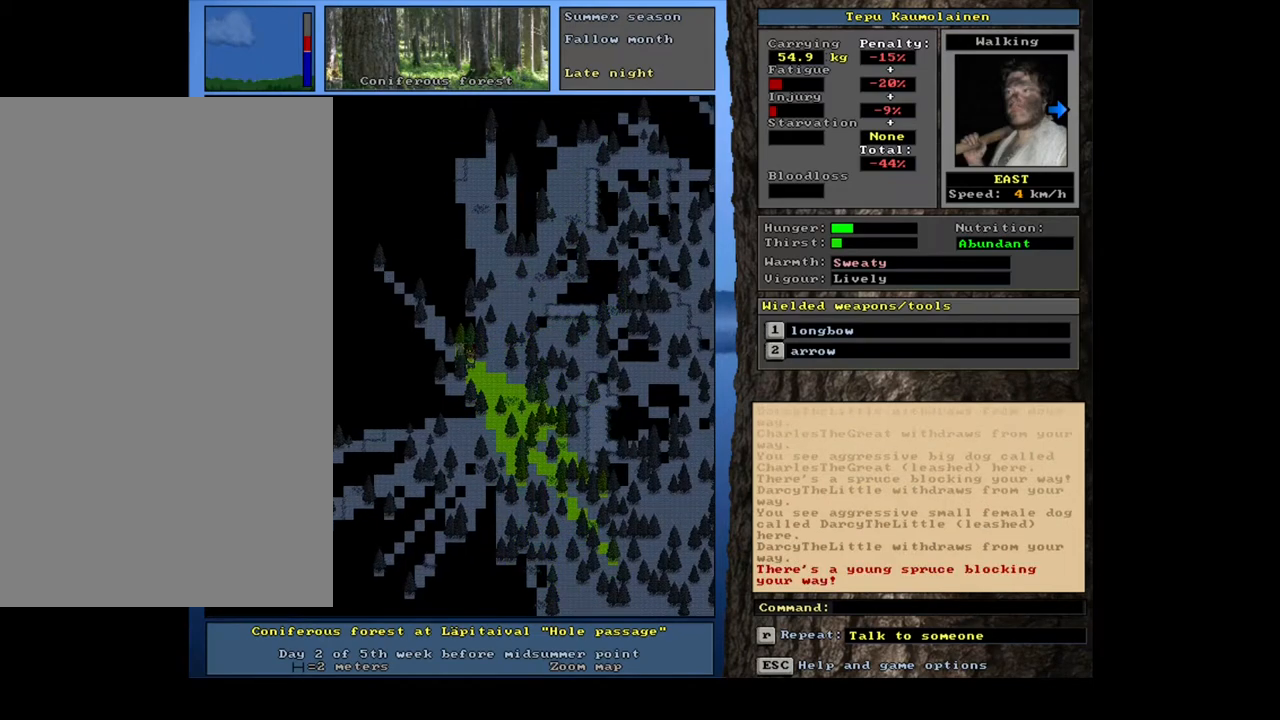
{"keys": ["ctrl_l", "num8"], "mouse": [], "events": [[133, "num4", "down"], [250, "num4", "up"], [350, "num7", "down"], [433, "num7", "up"], [500, "num8", "down"]]}
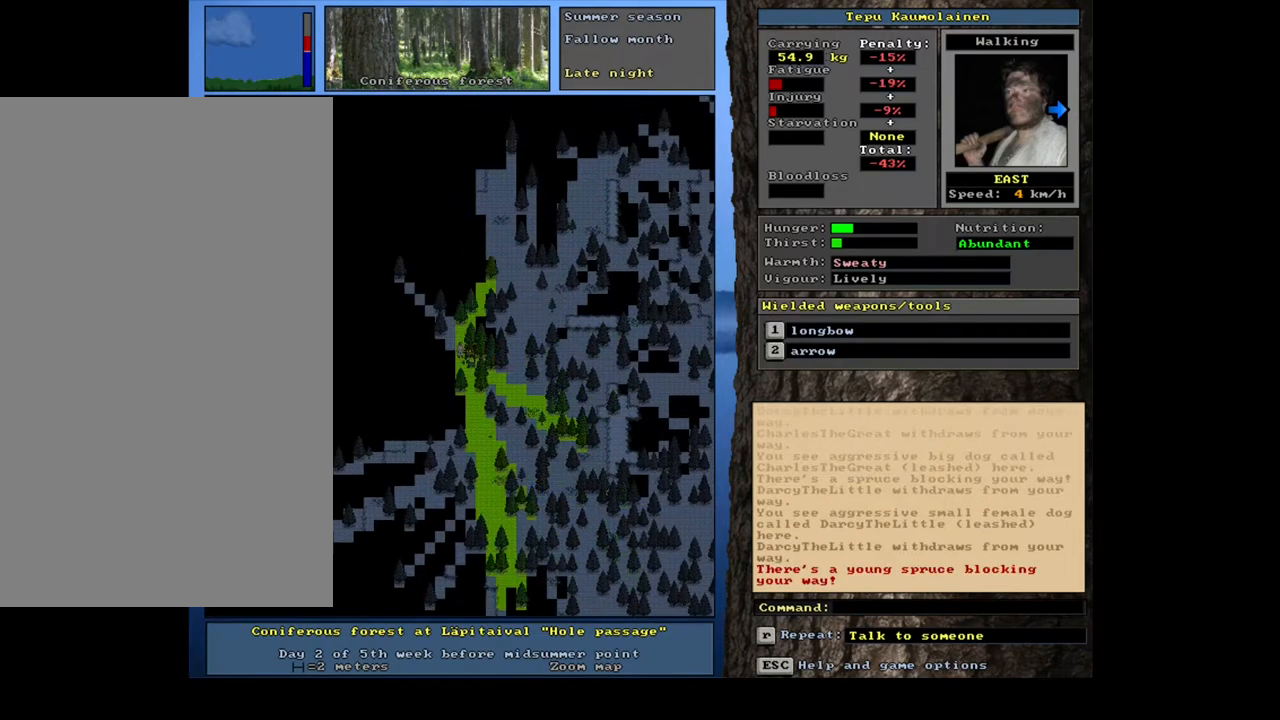
{"keys": [], "mouse": [], "events": [[150, "num8", "up"], [267, "num8", "down"], [383, "num8", "up"], [483, "ctrl_l", "up"]]}
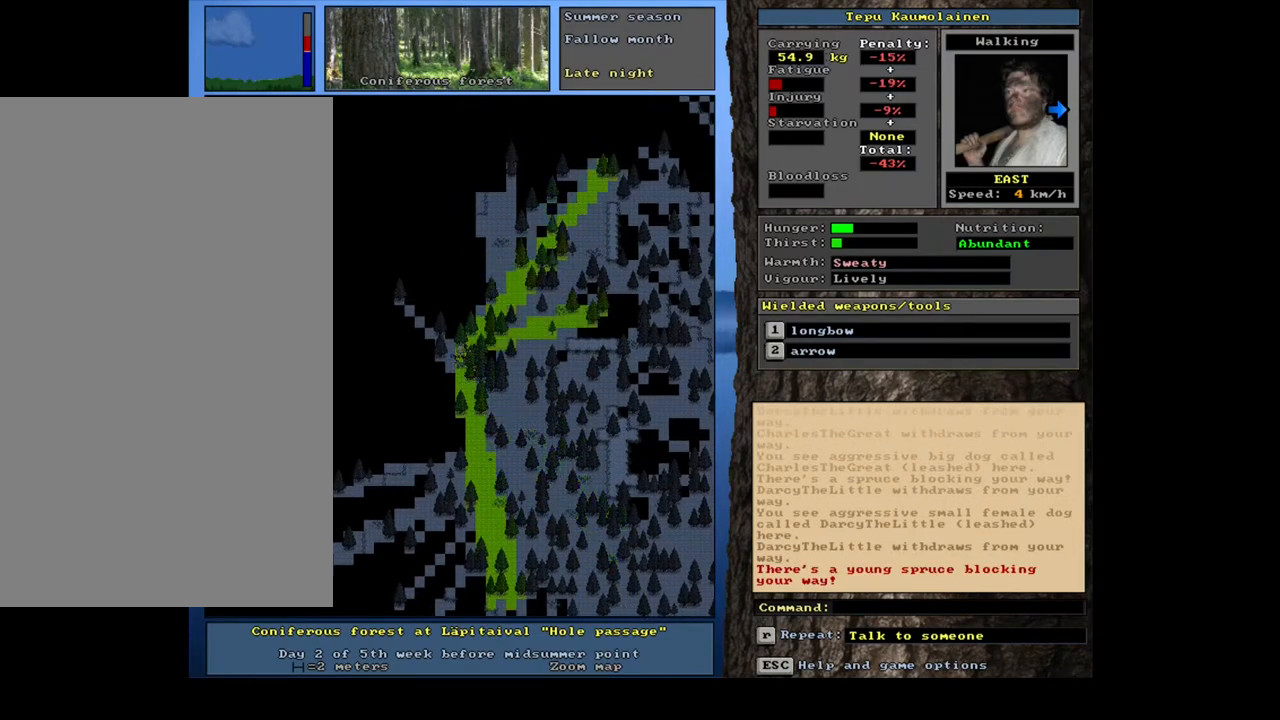
{"keys": [], "mouse": [], "events": [[67, "num3", "down"], [133, "num3", "up"]]}
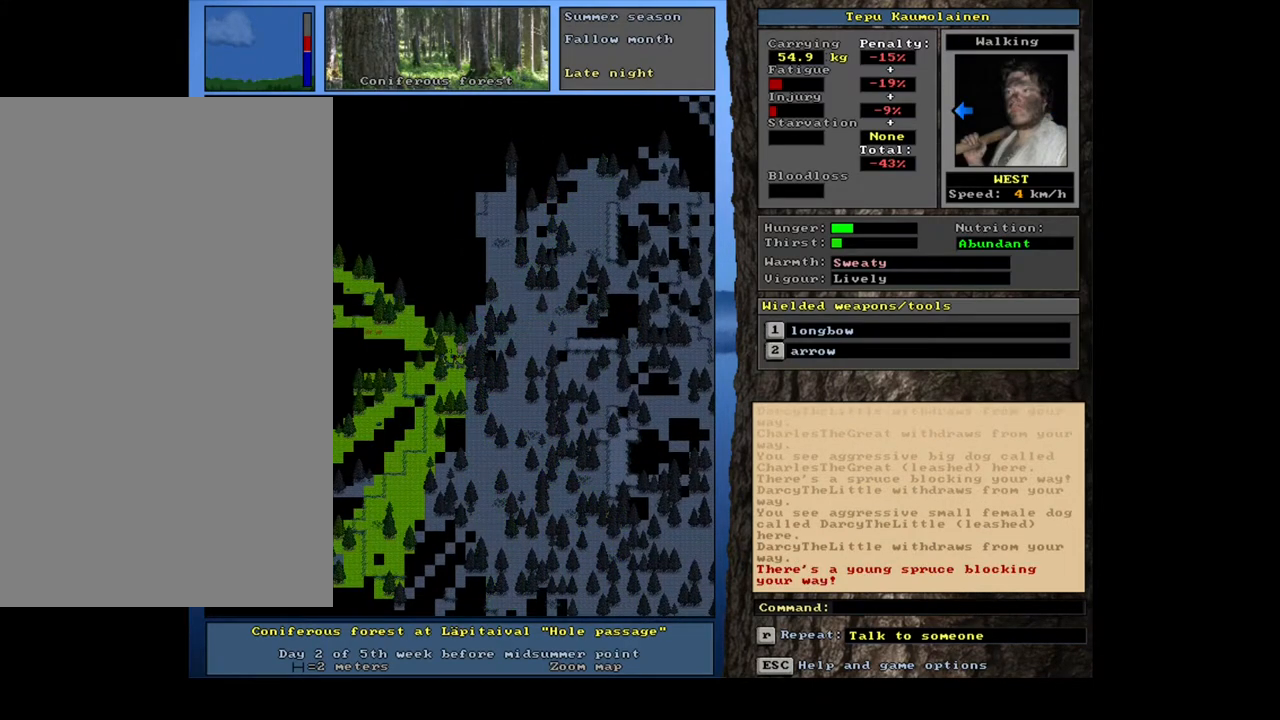
{"keys": ["num3"], "mouse": [], "events": [[433, "num3", "down"]]}
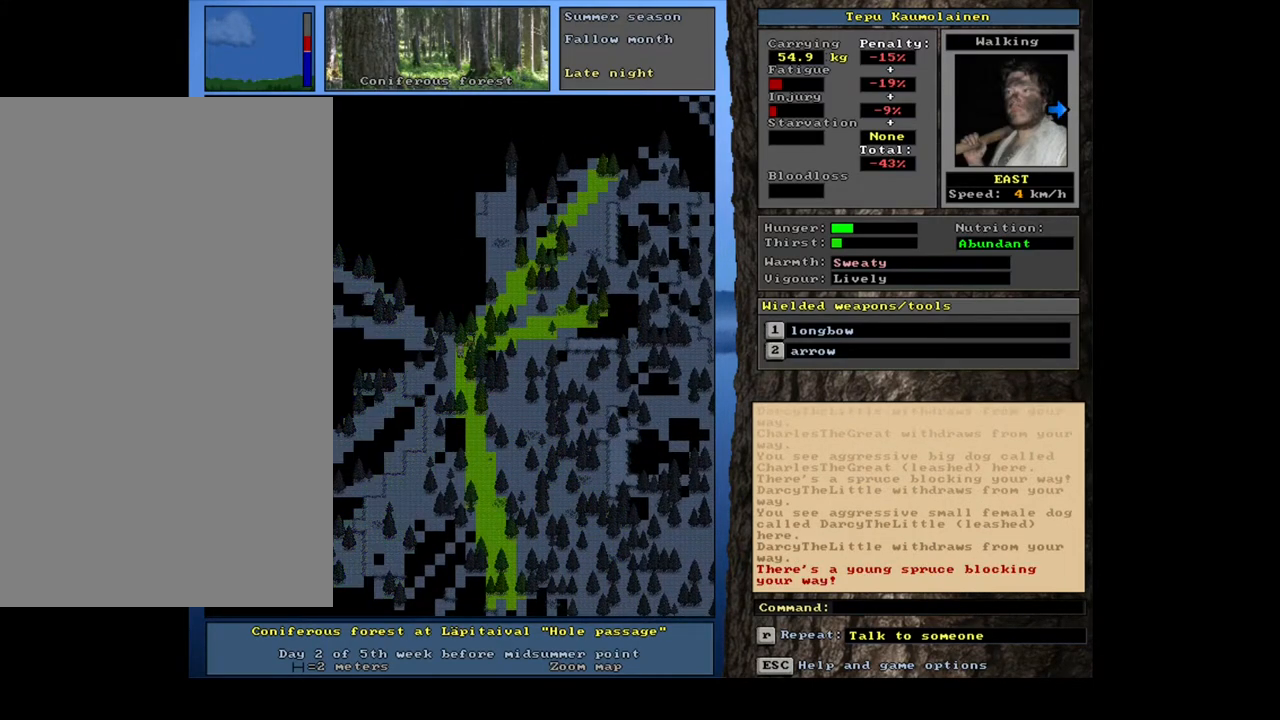
{"keys": [], "mouse": [], "events": [[17, "num3", "up"], [233, ".", "down"], [317, ".", "up"]]}
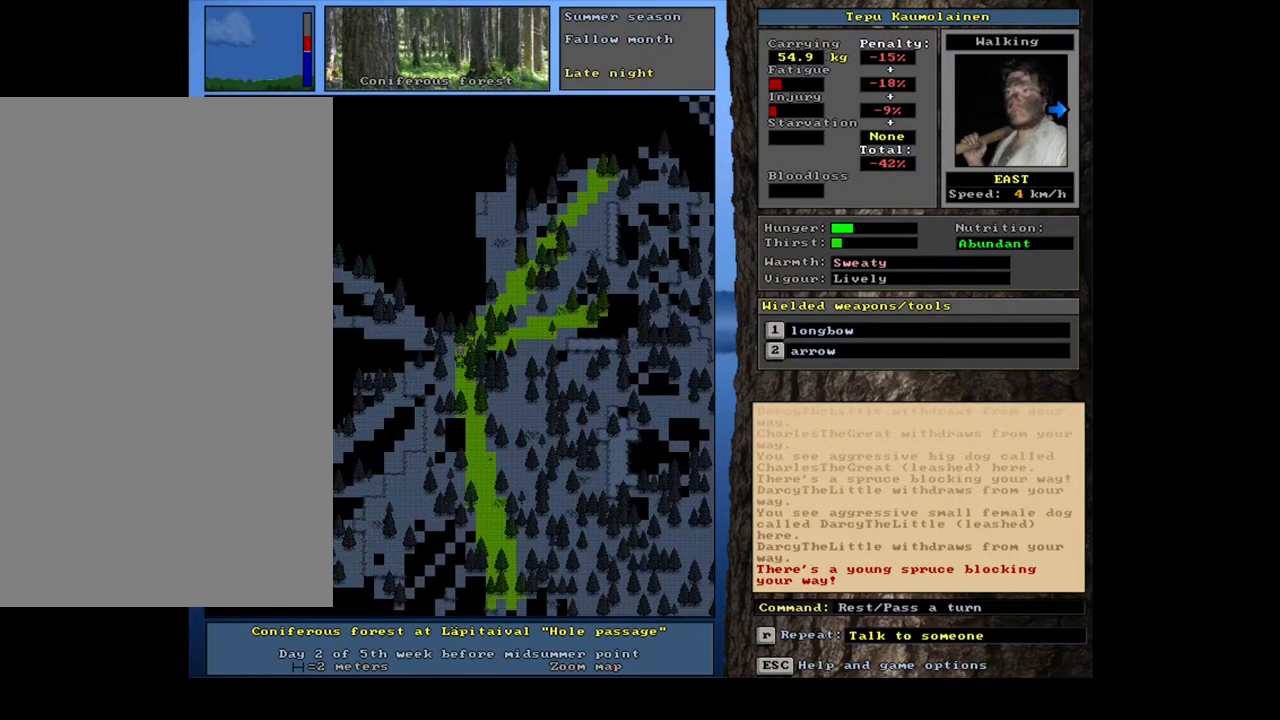
{"keys": ["."], "mouse": [], "events": [[250, ".", "down"], [350, ".", "up"], [467, ".", "down"]]}
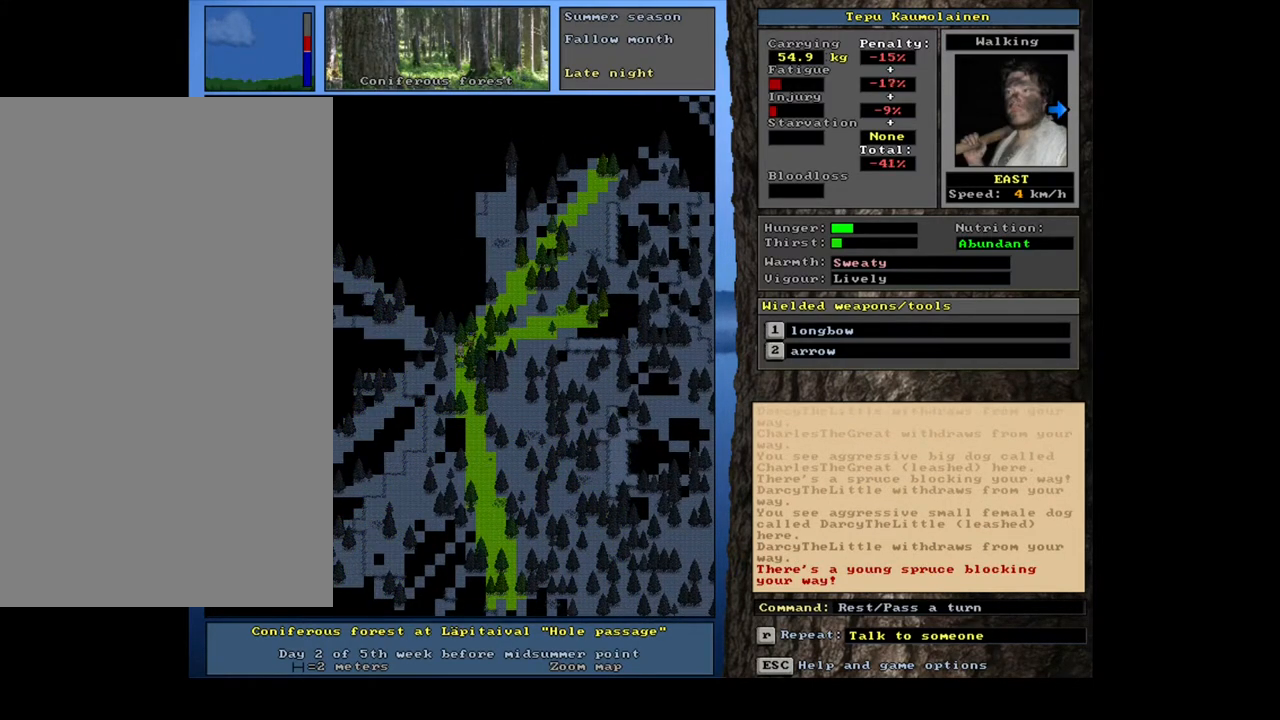
{"keys": [], "mouse": [], "events": [[50, ".", "up"], [150, ".", "down"], [217, ".", "up"], [317, ".", "down"], [400, ".", "up"]]}
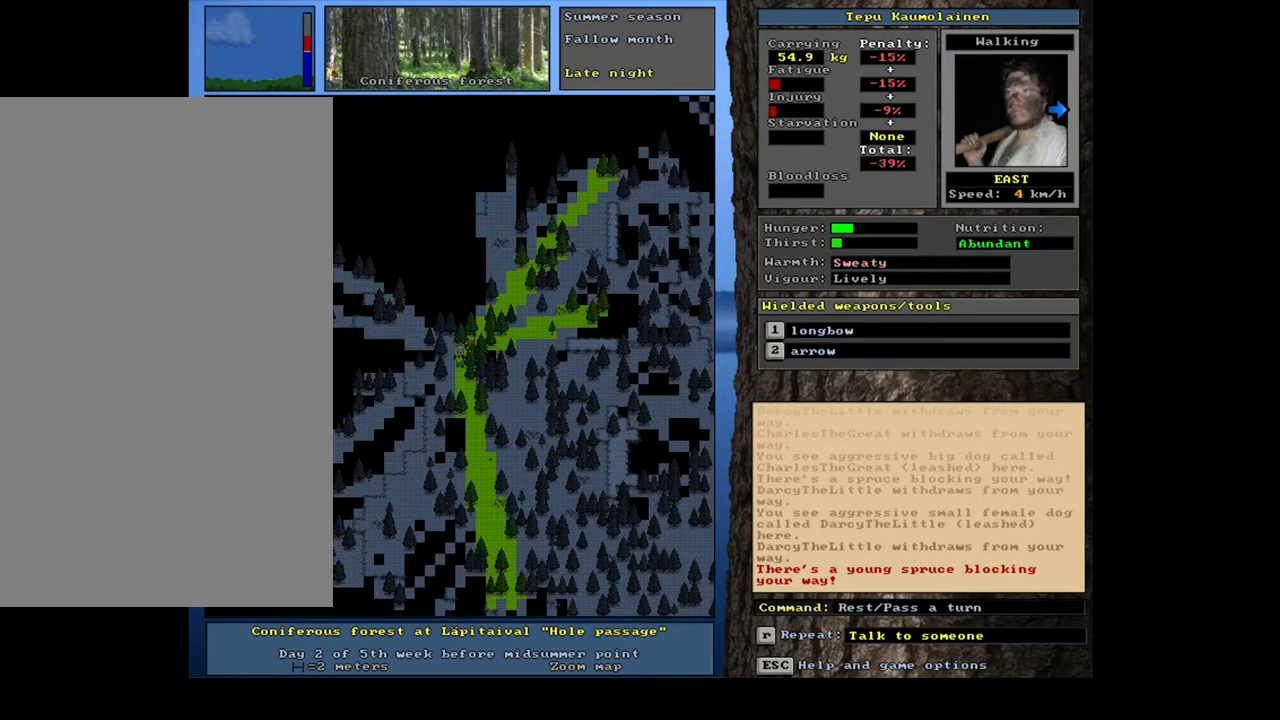
{"keys": [], "mouse": [], "events": [[50, ".", "down"], [117, ".", "up"], [217, ".", "down"], [317, ".", "up"], [400, ".", "down"], [483, ".", "up"]]}
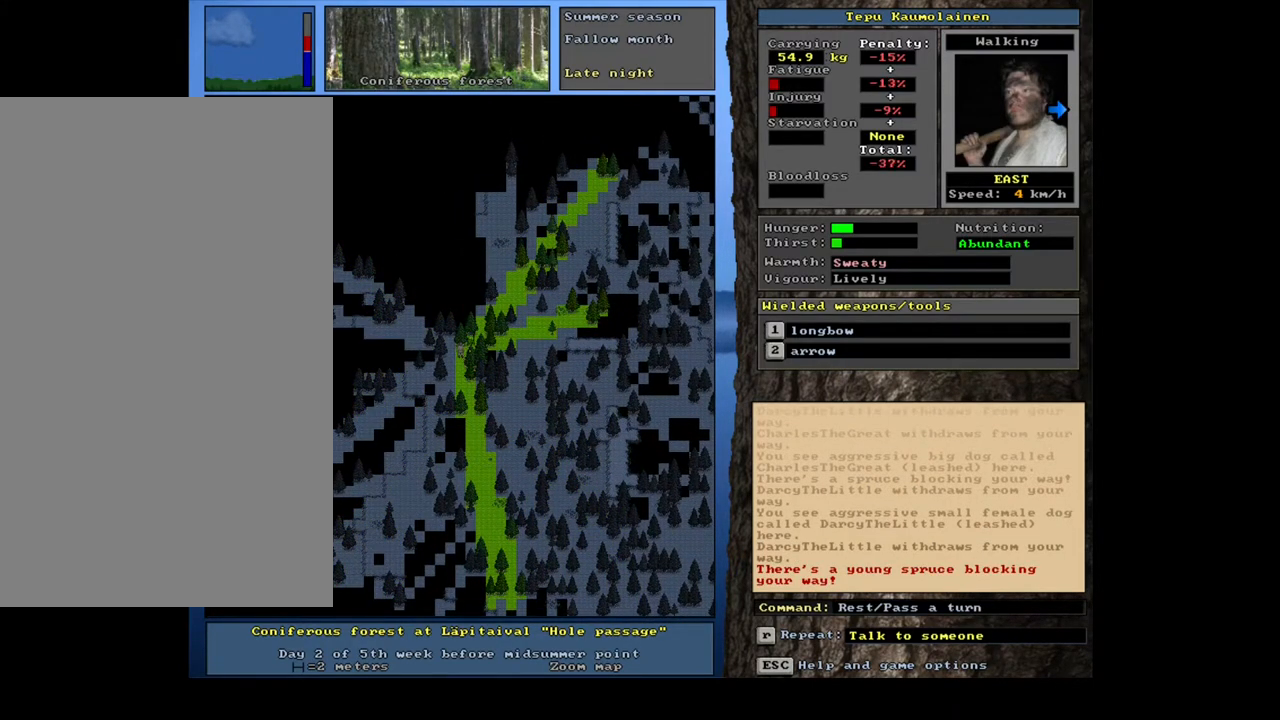
{"keys": [], "mouse": [], "events": [[100, ".", "down"], [200, ".", "up"]]}
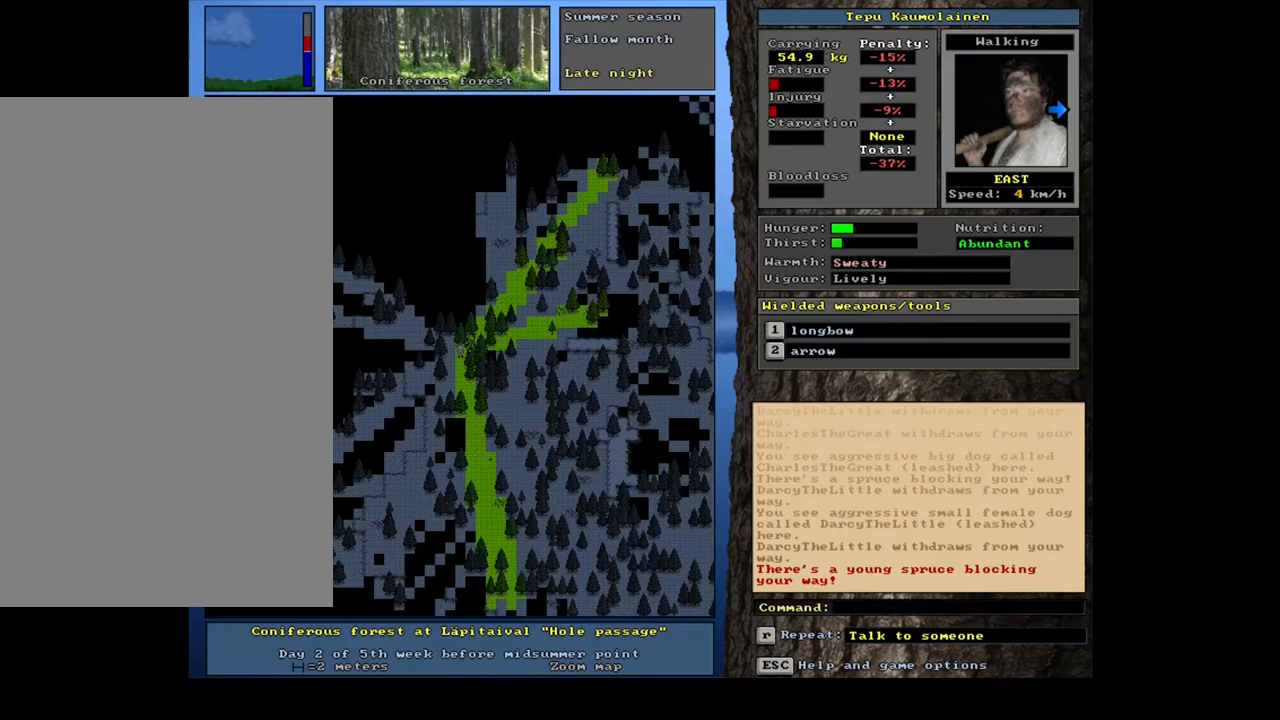
{"keys": [], "mouse": [], "events": []}
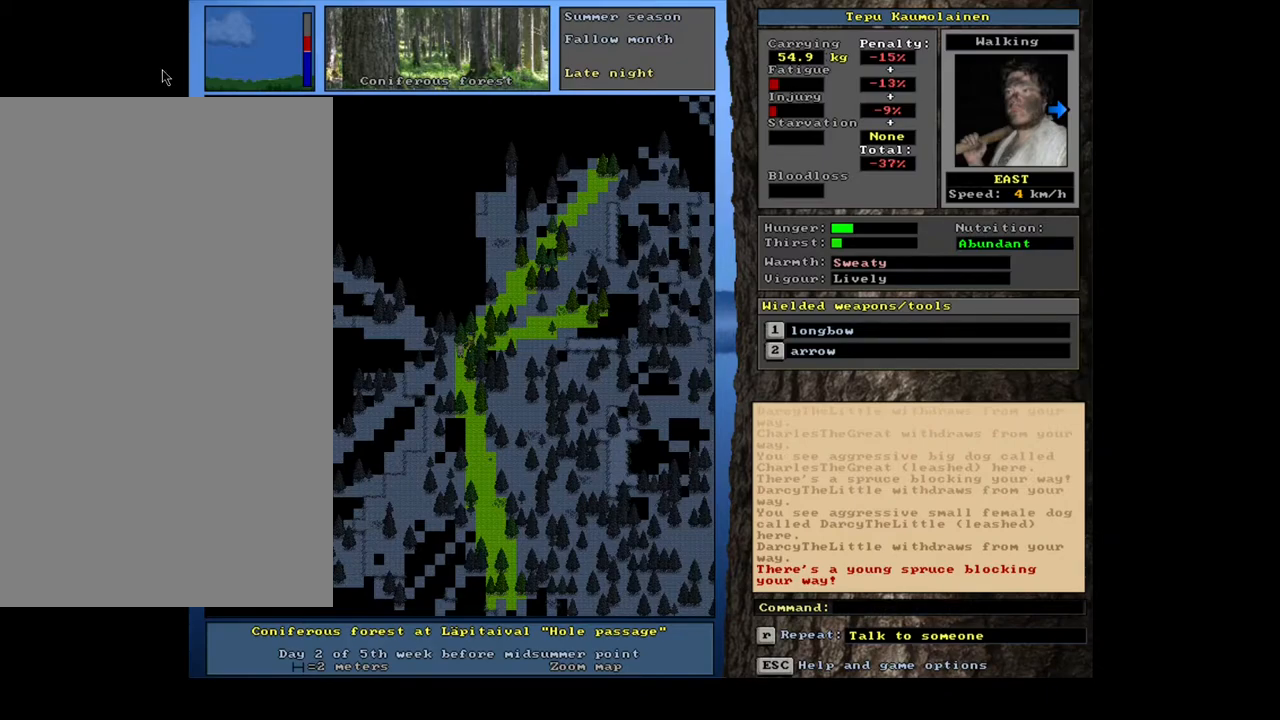
{"keys": [], "mouse": [], "events": []}
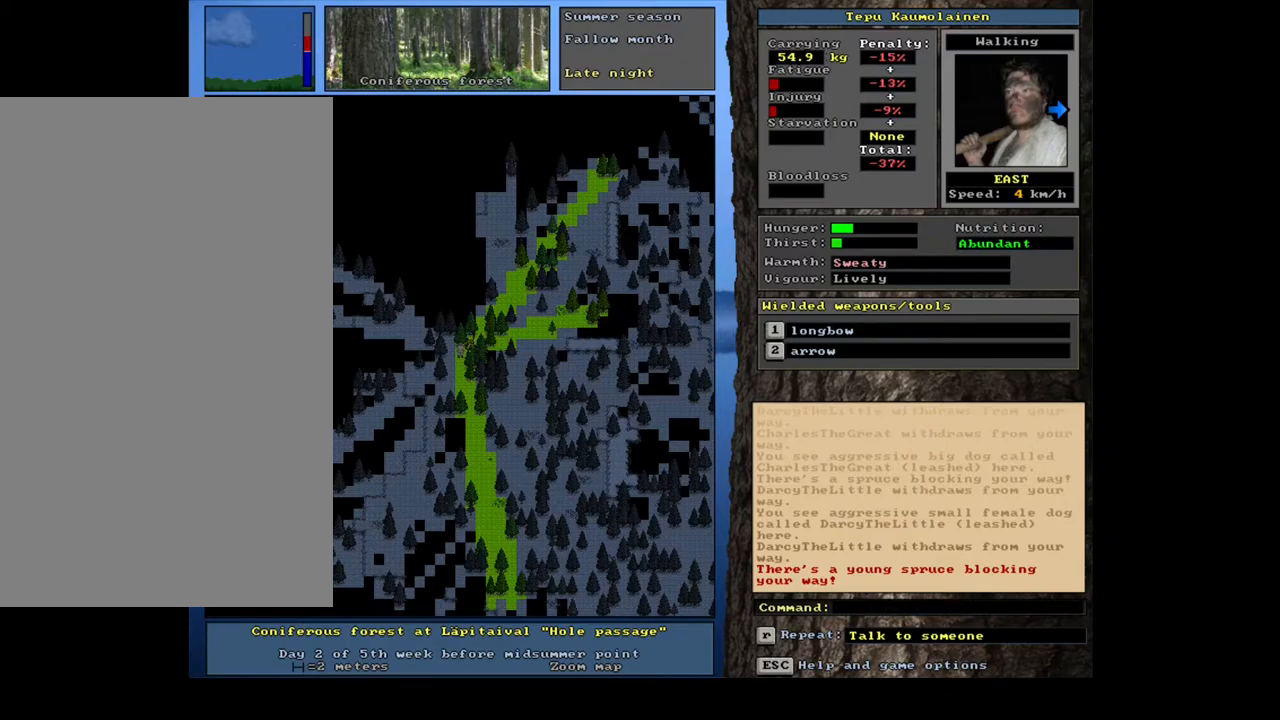
{"keys": [], "mouse": [], "events": []}
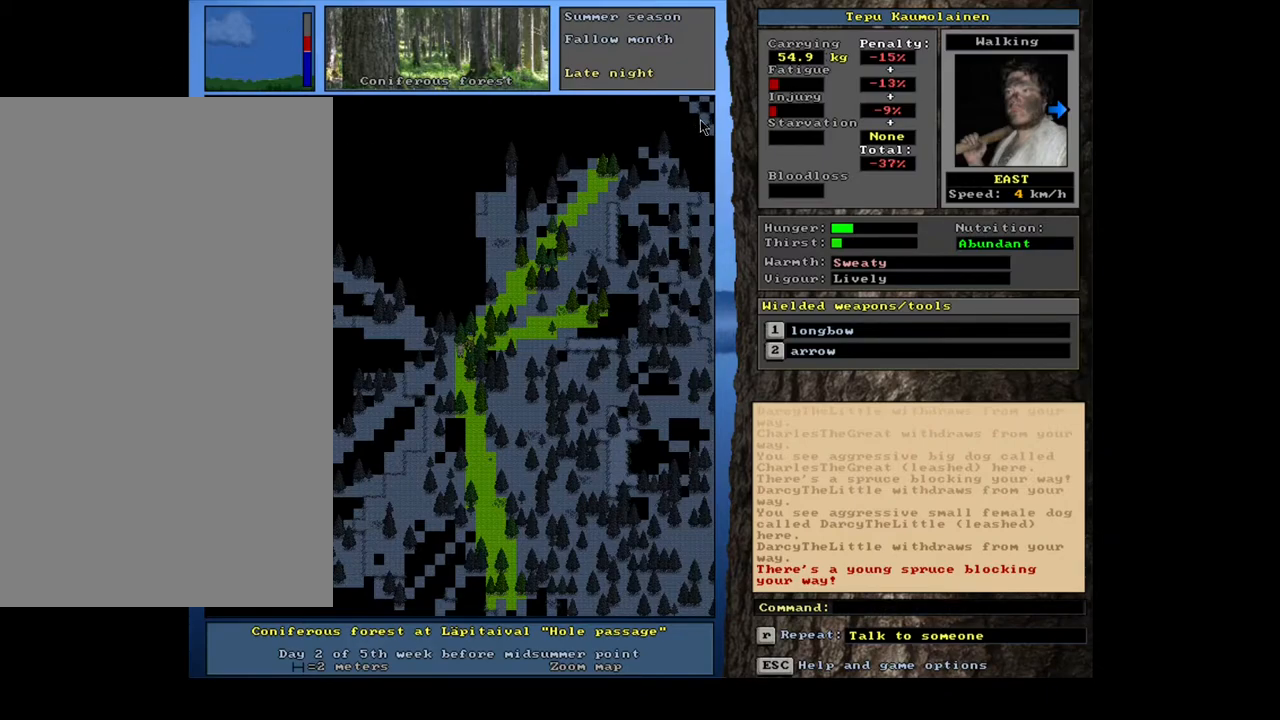
{"keys": [], "mouse": [], "events": []}
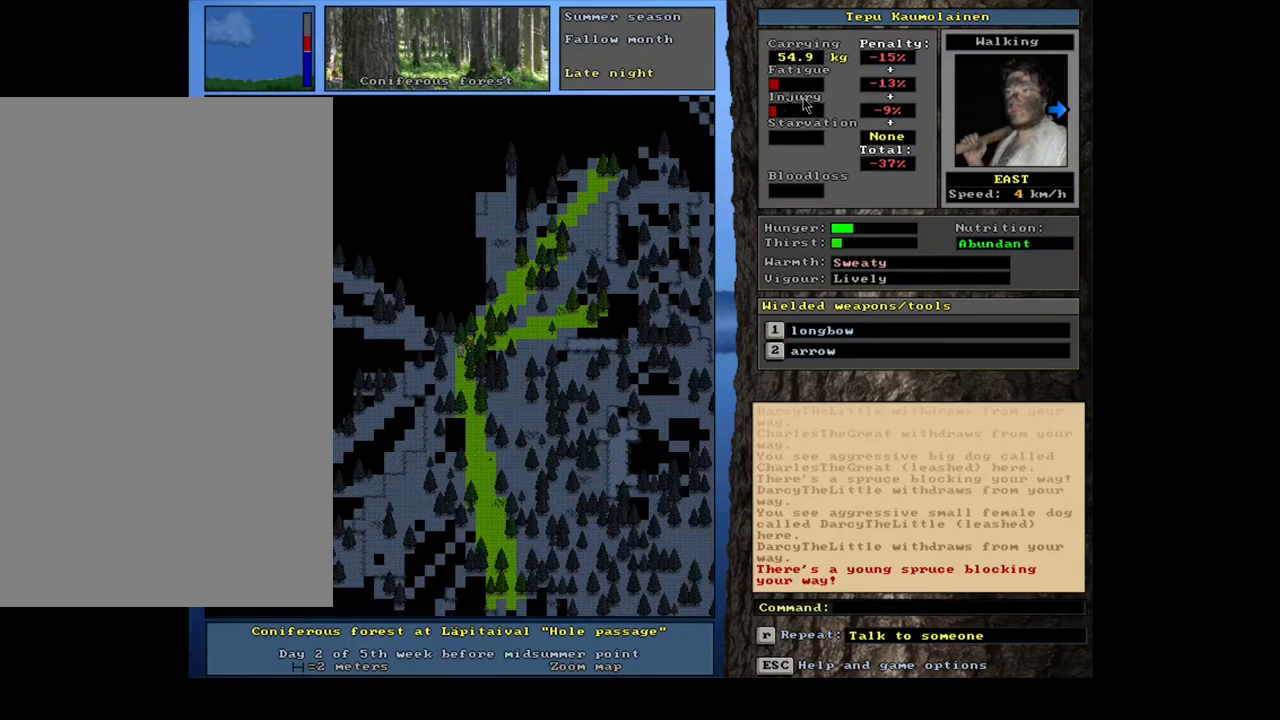
{"keys": [], "mouse": [], "events": [[300, ".", "down"], [467, ".", "up"]]}
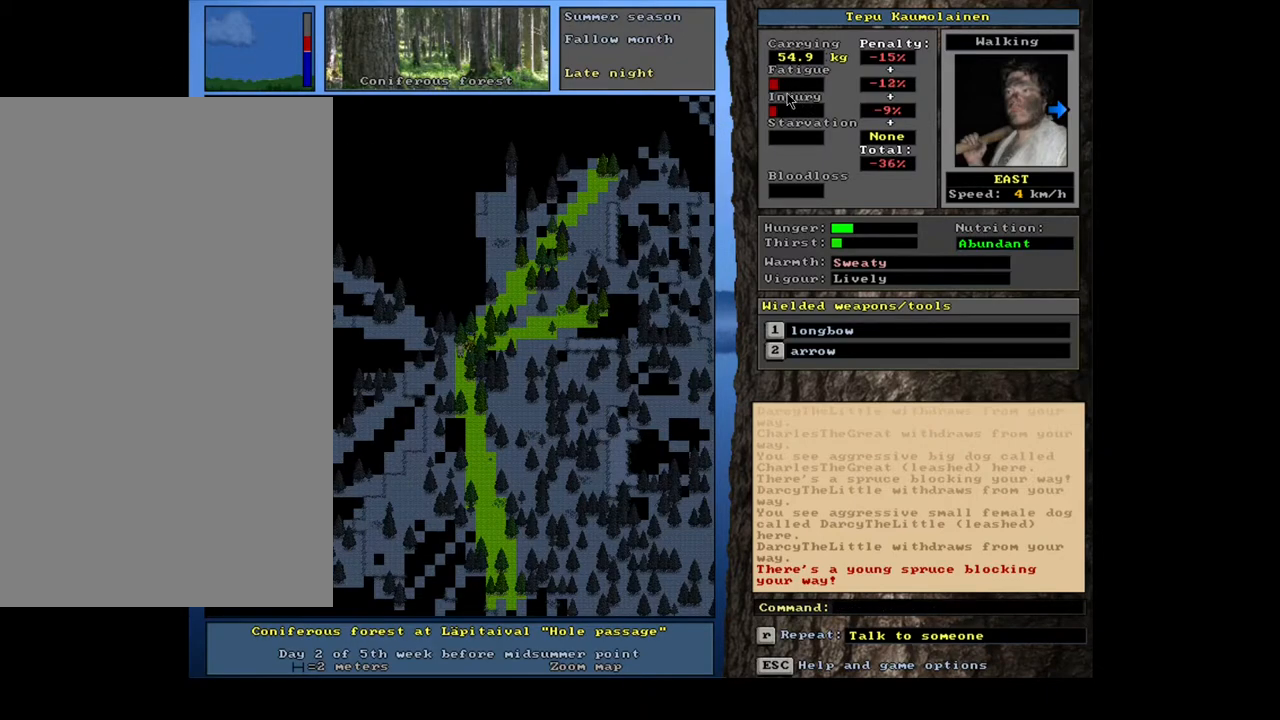
{"keys": [], "mouse": [], "events": [[117, ".", "down"], [200, ".", "up"], [350, ".", "down"], [483, ".", "up"]]}
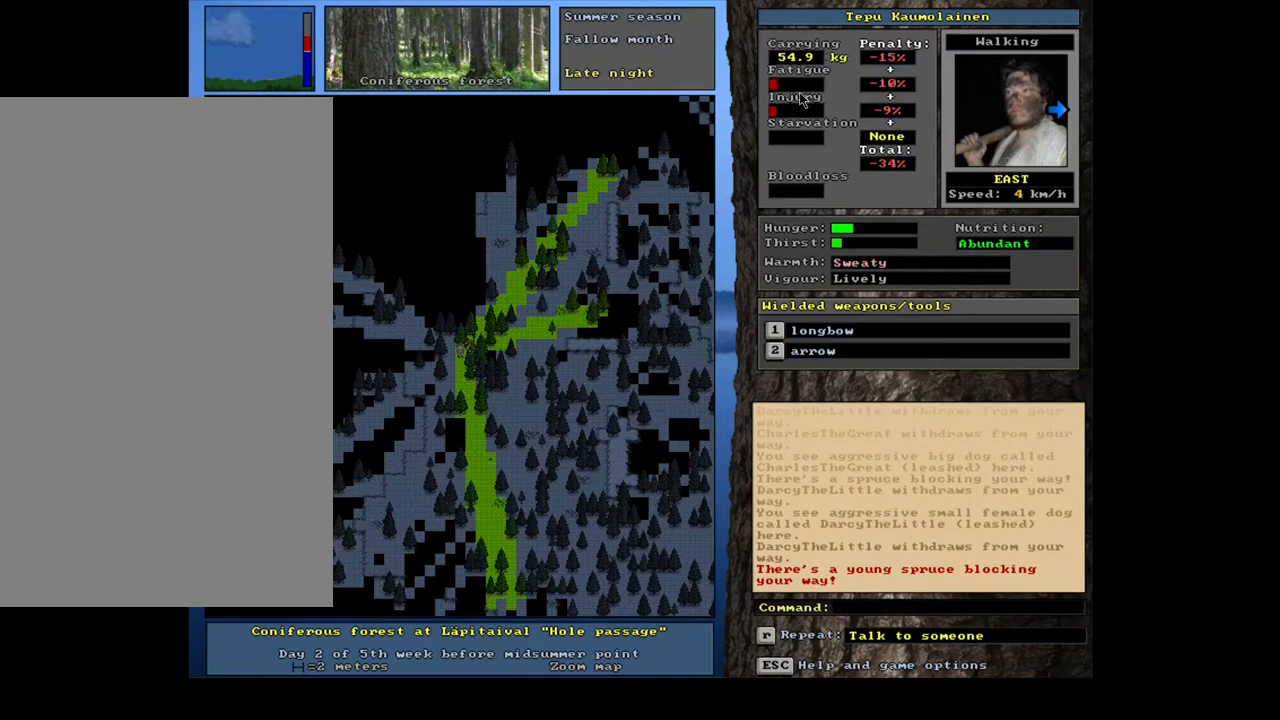
{"keys": [], "mouse": [], "events": [[100, ".", "down"], [217, ".", "up"], [333, ".", "down"], [467, ".", "up"]]}
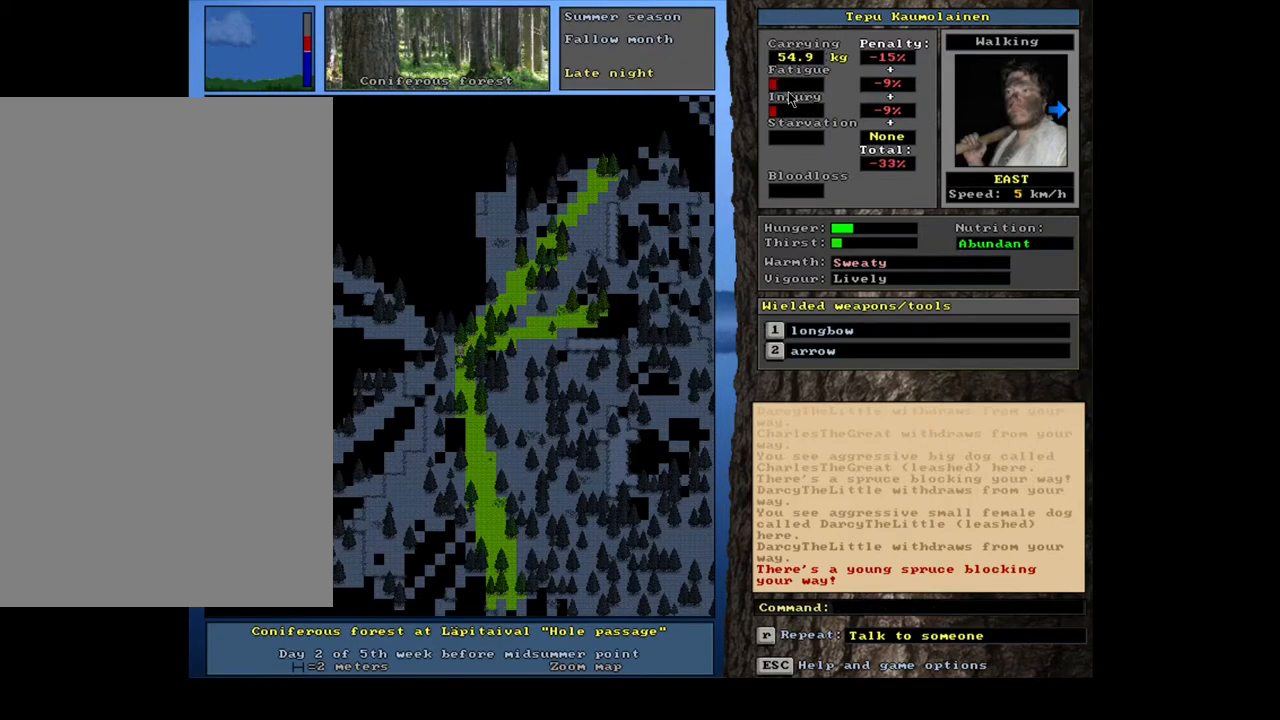
{"keys": ["."], "mouse": [], "events": [[100, ".", "down"], [183, ".", "up"], [400, ".", "down"]]}
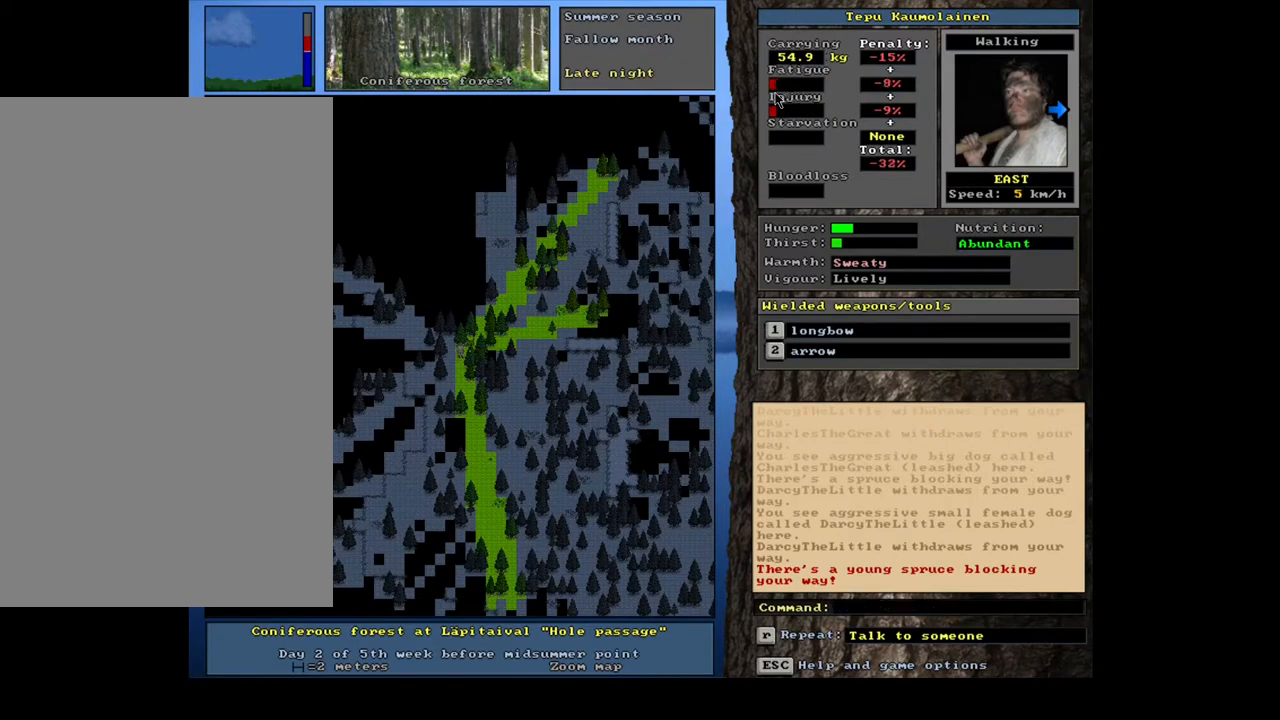
{"keys": [], "mouse": [], "events": [[50, ".", "up"], [250, ".", "down"], [383, ".", "up"]]}
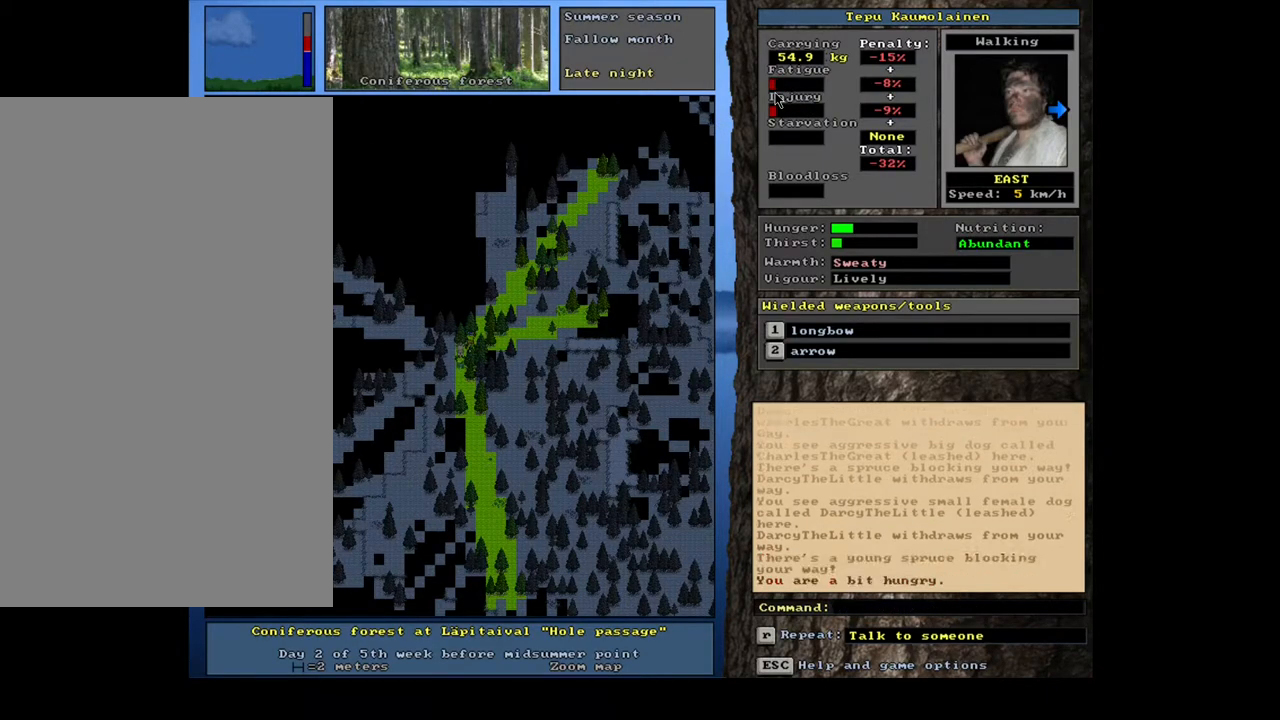
{"keys": [], "mouse": [], "events": []}
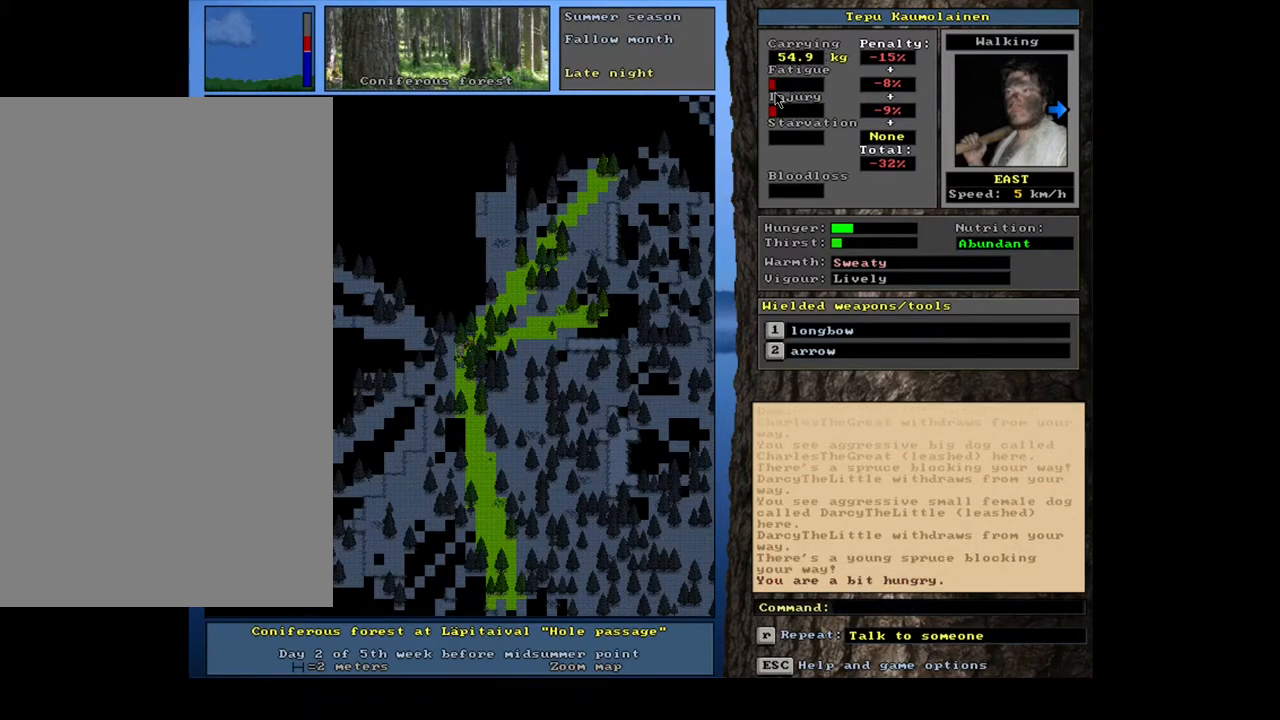
{"keys": ["."], "mouse": [], "events": [[233, ".", "down"], [333, ".", "up"], [450, ".", "down"]]}
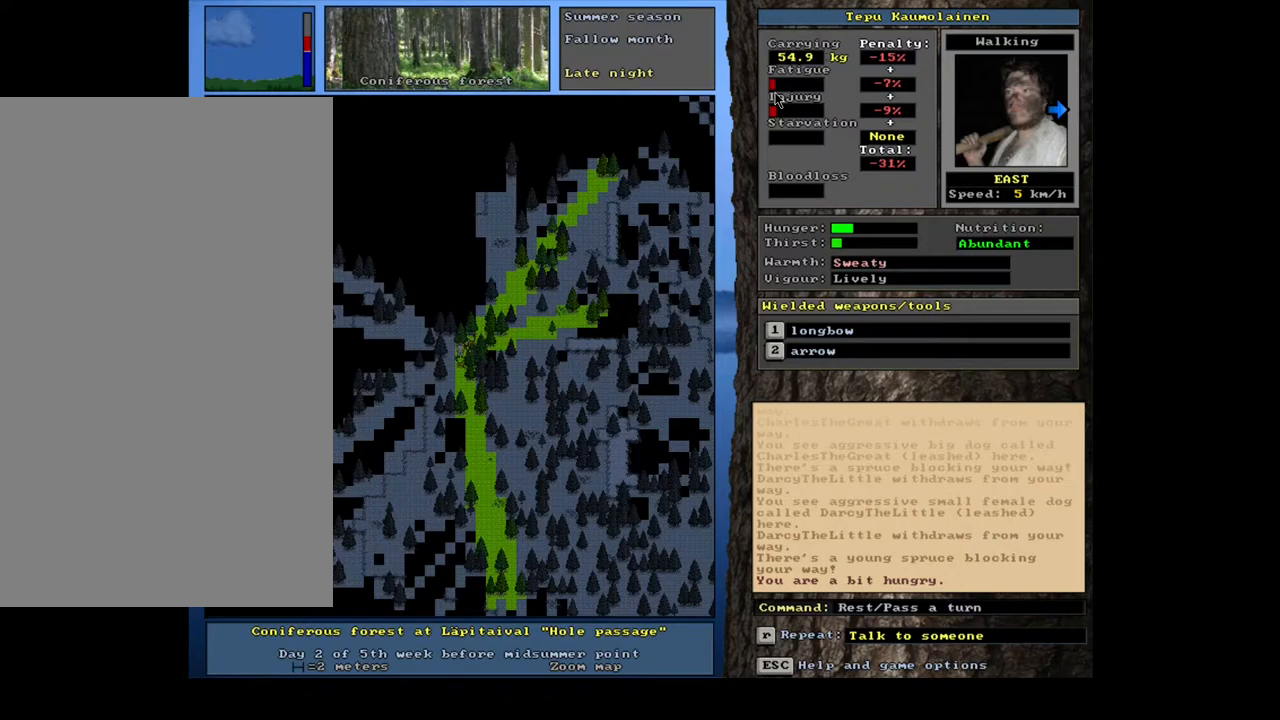
{"keys": [], "mouse": [], "events": [[17, ".", "up"], [167, ".", "down"], [283, ".", "up"]]}
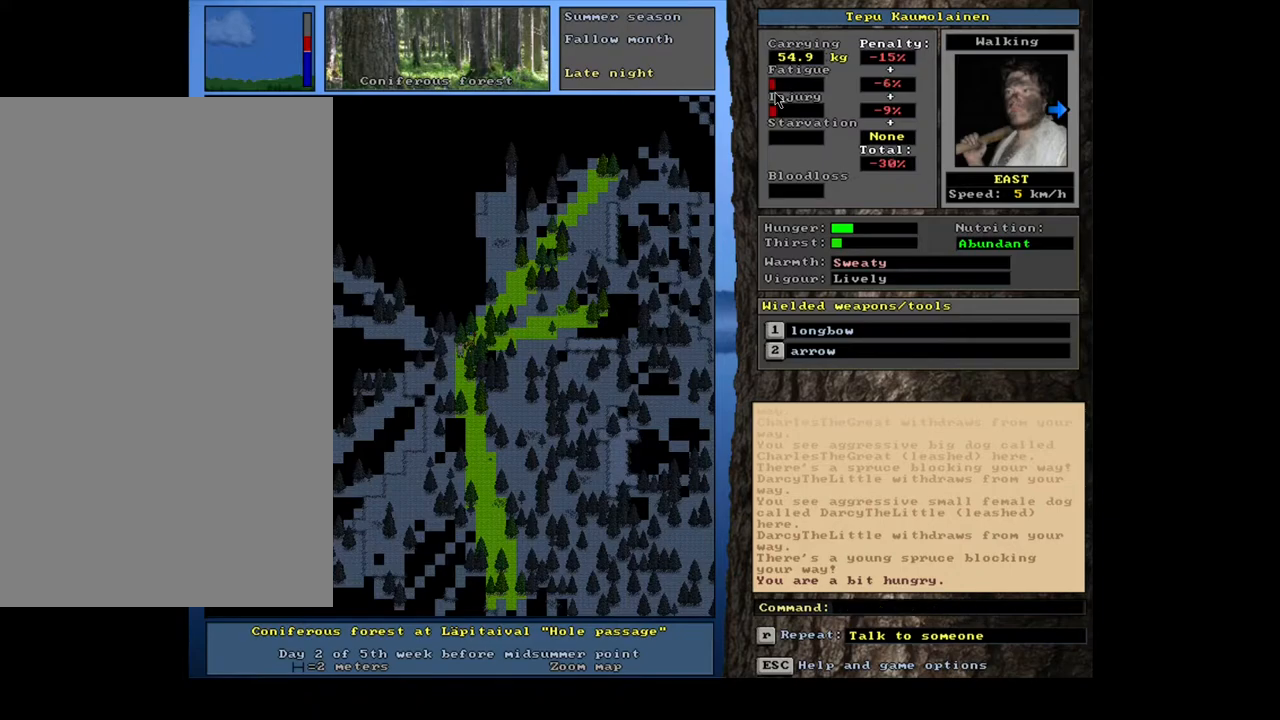
{"keys": [], "mouse": [], "events": [[17, ".", "down"], [133, ".", "up"], [333, ".", "down"], [450, ".", "up"]]}
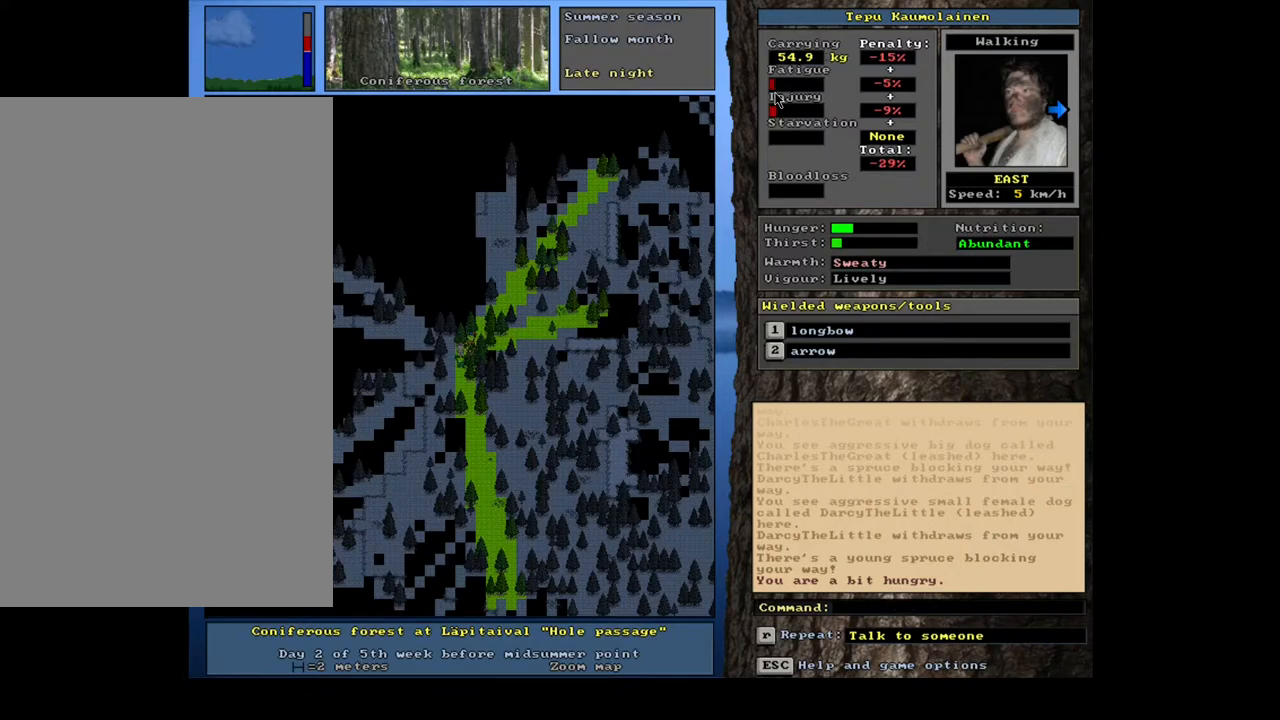
{"keys": ["."], "mouse": [], "events": [[167, ".", "down"], [300, ".", "up"], [467, ".", "down"]]}